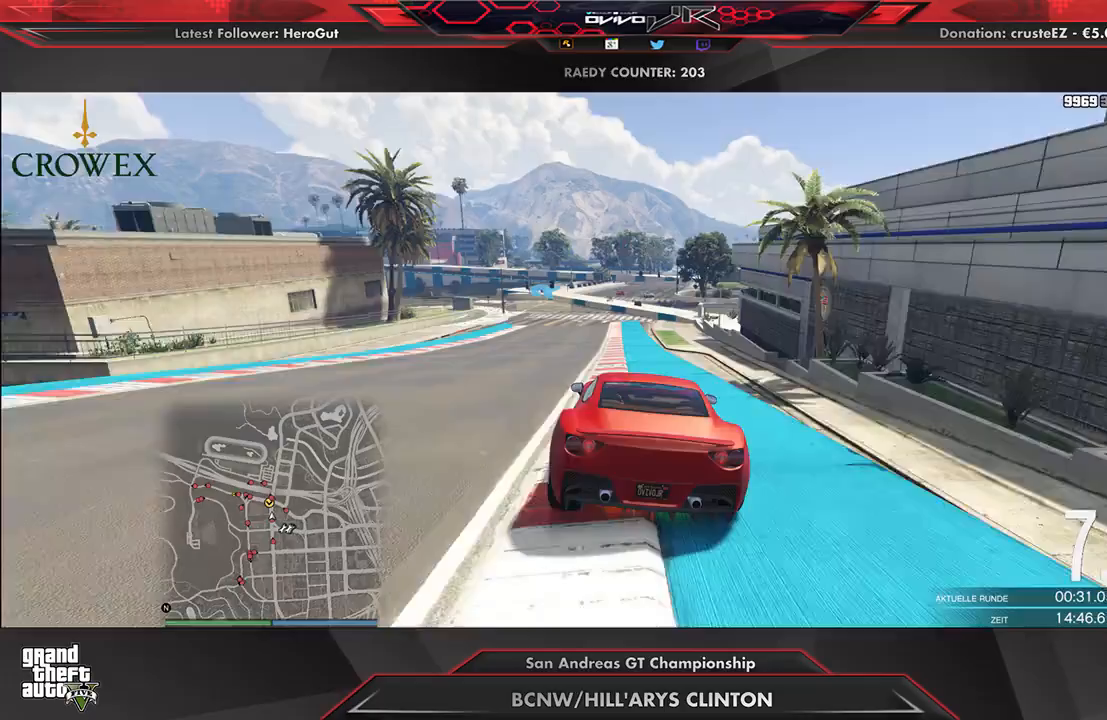
Gameplay with a controller (Xbox layout); each line is a JSON object with the inputs held at the frame after it. "events" lists button and stick changes between this image and that frame as [ms after this image, input, new state], when the widget could be followed in between.
{"buttons": ["R2"], "left_stick": "left", "right_stick": "center", "events": [[167, "left_stick", "down-left"], [250, "left_stick", "center"], [500, "left_stick", "left"]]}
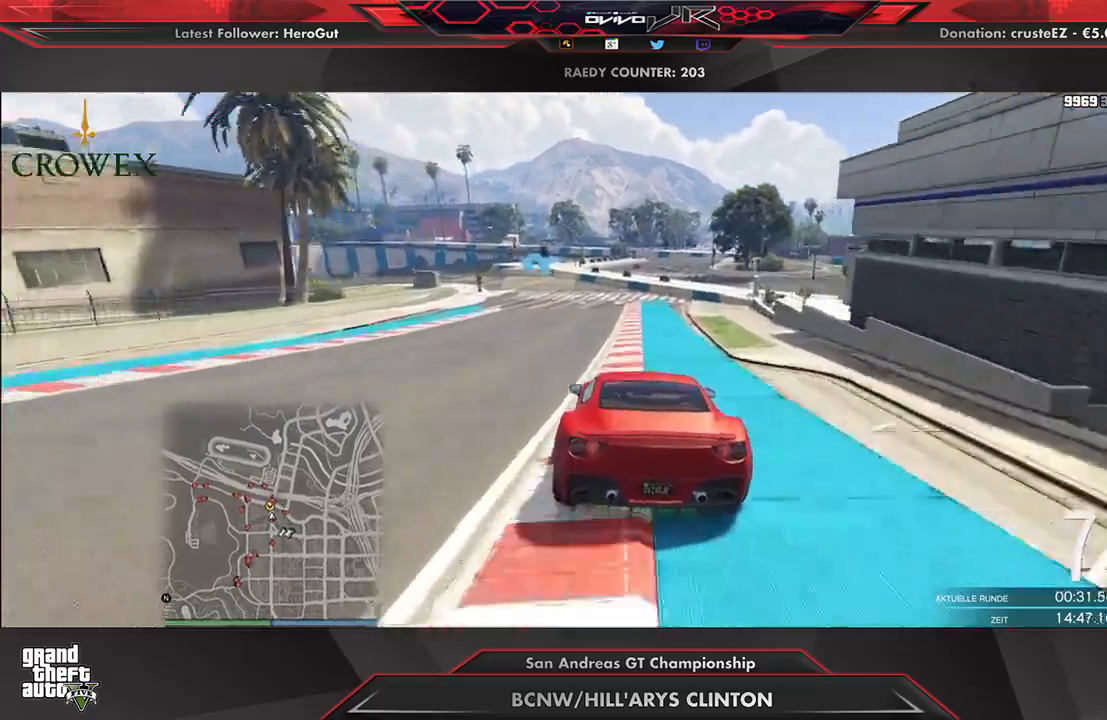
{"buttons": [], "left_stick": "down-left", "right_stick": "center", "events": [[125, "left_stick", "center"], [188, "left_stick", "down-left"], [292, "R2", "up"], [312, "left_stick", "center"], [396, "left_stick", "down-left"]]}
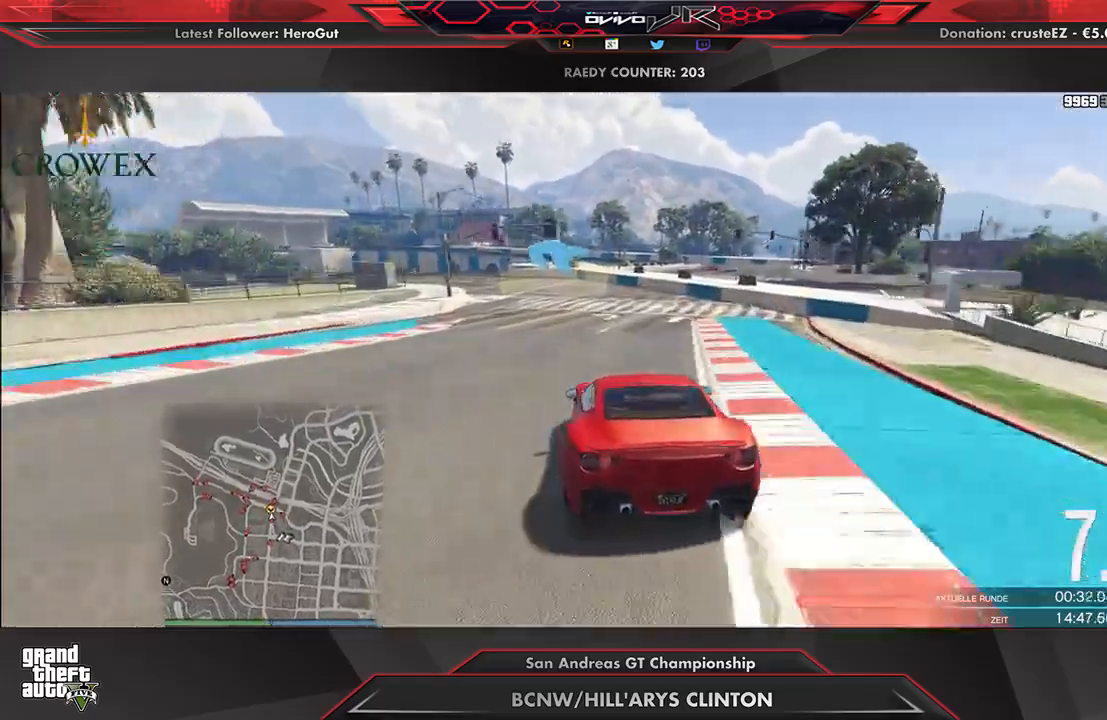
{"buttons": [], "left_stick": "left", "right_stick": "center", "events": [[188, "left_stick", "center"], [250, "left_stick", "left"]]}
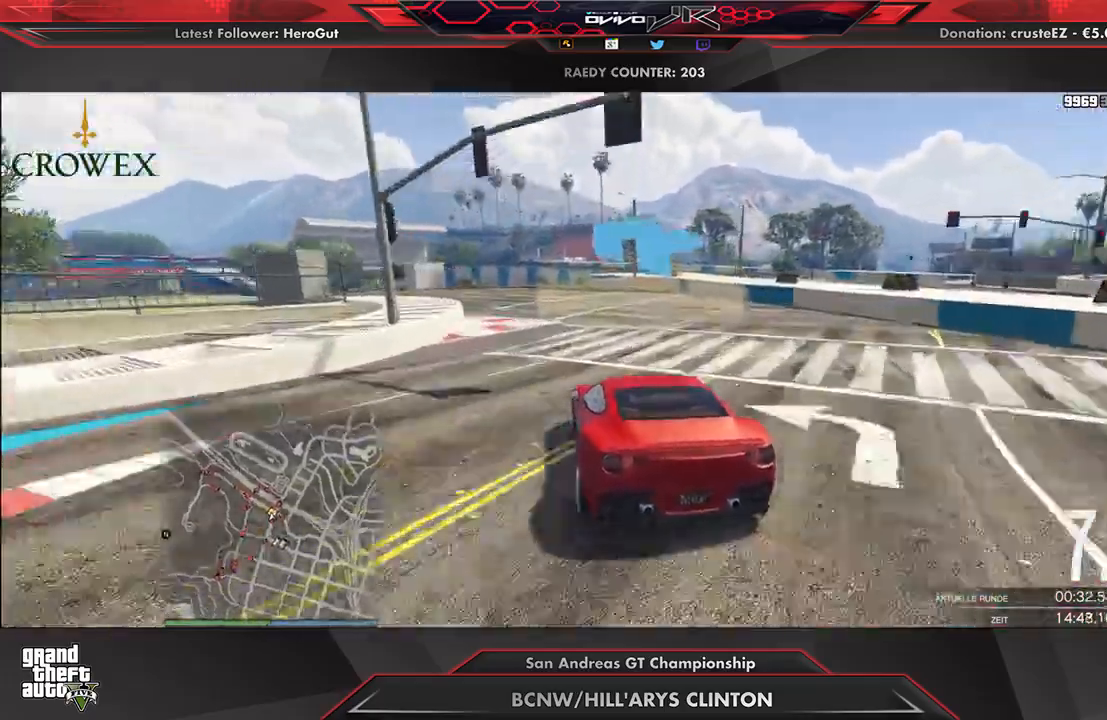
{"buttons": ["R2"], "left_stick": "left", "right_stick": "center", "events": [[208, "left_stick", "center"], [271, "left_stick", "left"], [375, "left_stick", "center"], [438, "R2", "down"], [438, "left_stick", "left"]]}
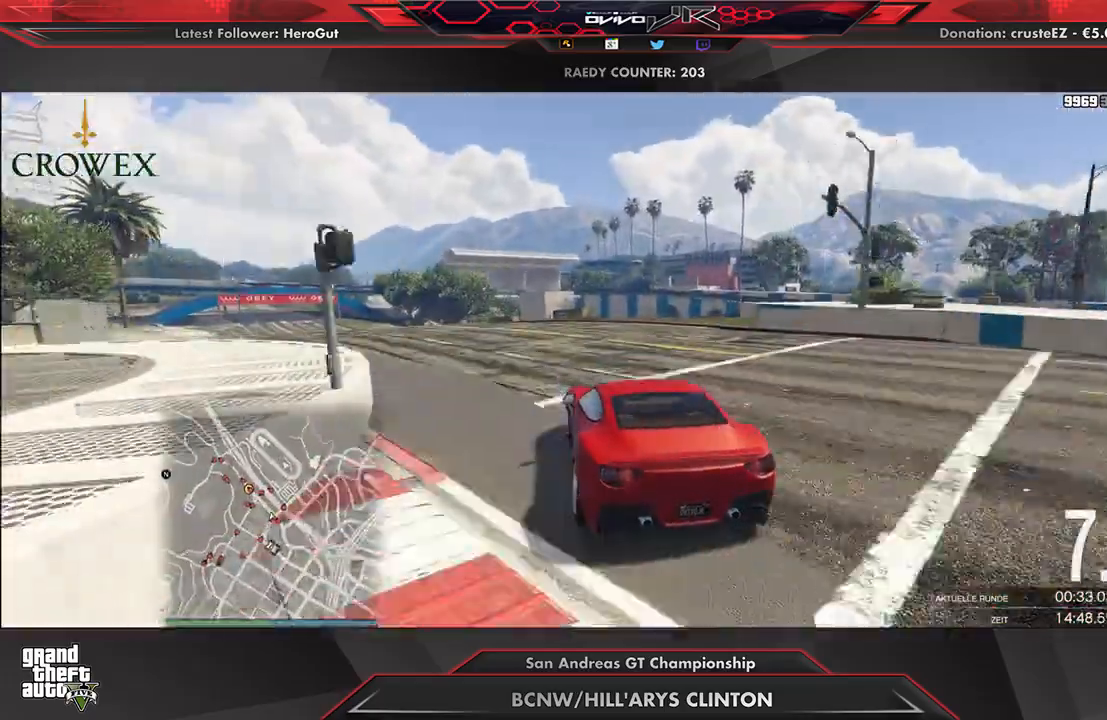
{"buttons": ["R2"], "left_stick": "center", "right_stick": "center", "events": [[42, "left_stick", "center"], [104, "left_stick", "left"], [271, "left_stick", "center"], [375, "left_stick", "left"], [500, "left_stick", "center"]]}
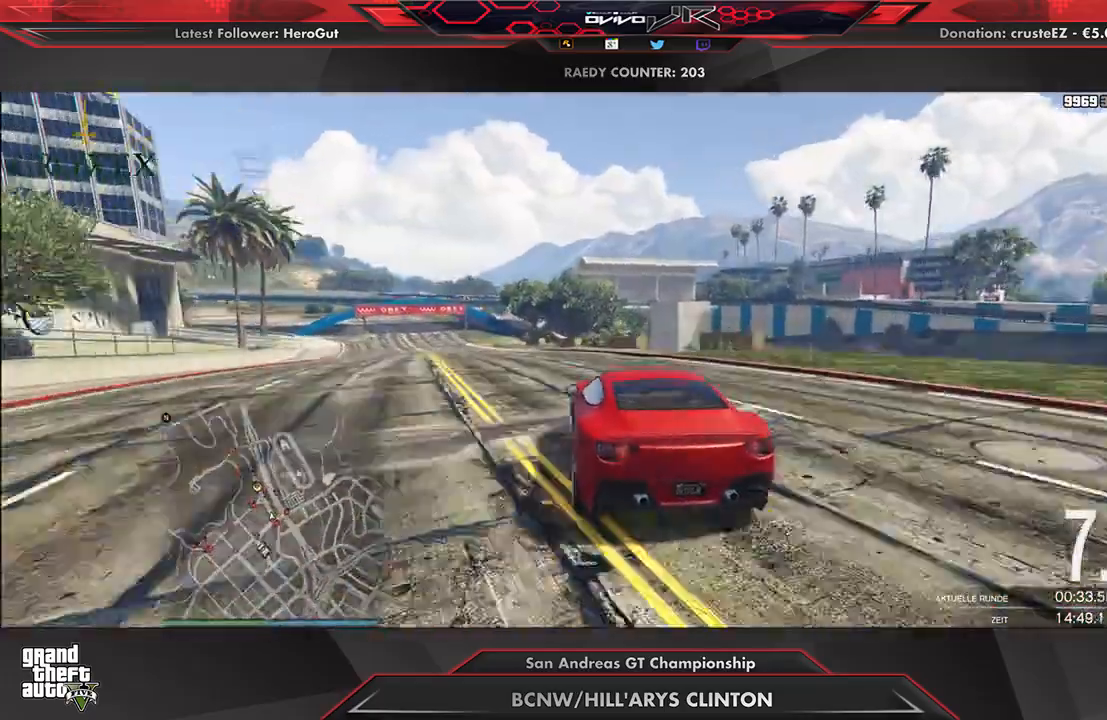
{"buttons": ["R2"], "left_stick": "center", "right_stick": "center", "events": [[62, "left_stick", "left"], [208, "left_stick", "center"], [271, "left_stick", "left"], [438, "left_stick", "center"]]}
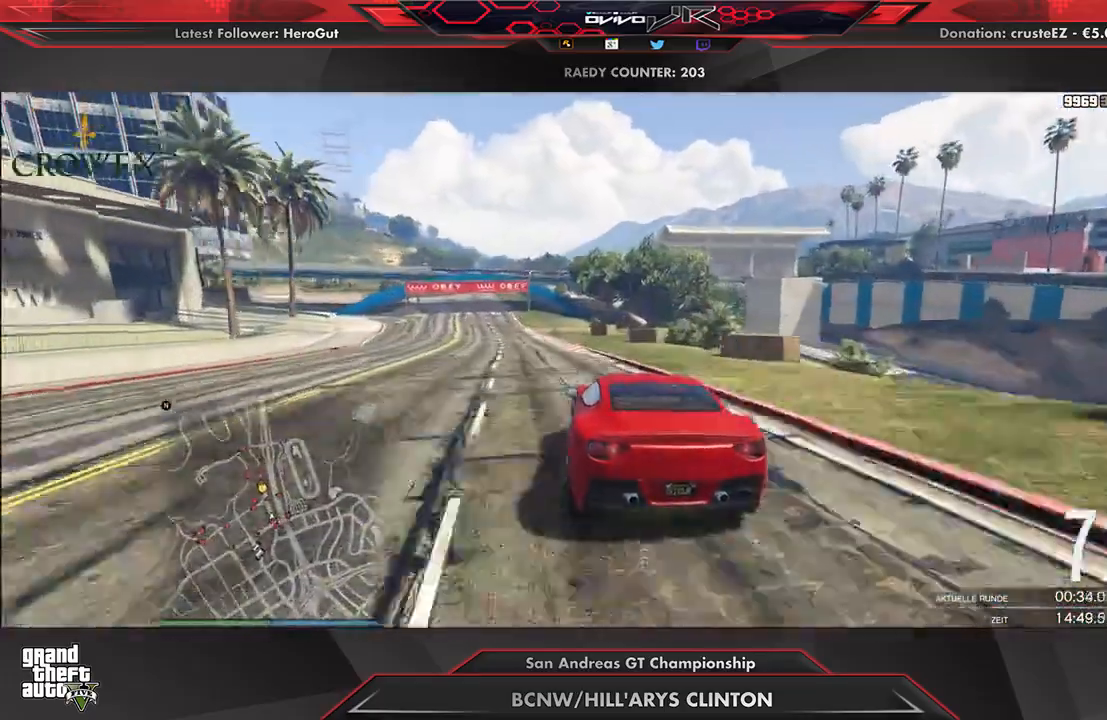
{"buttons": ["R2"], "left_stick": "center", "right_stick": "center", "events": [[83, "left_stick", "left"], [188, "left_stick", "center"], [333, "left_stick", "left"], [438, "left_stick", "center"]]}
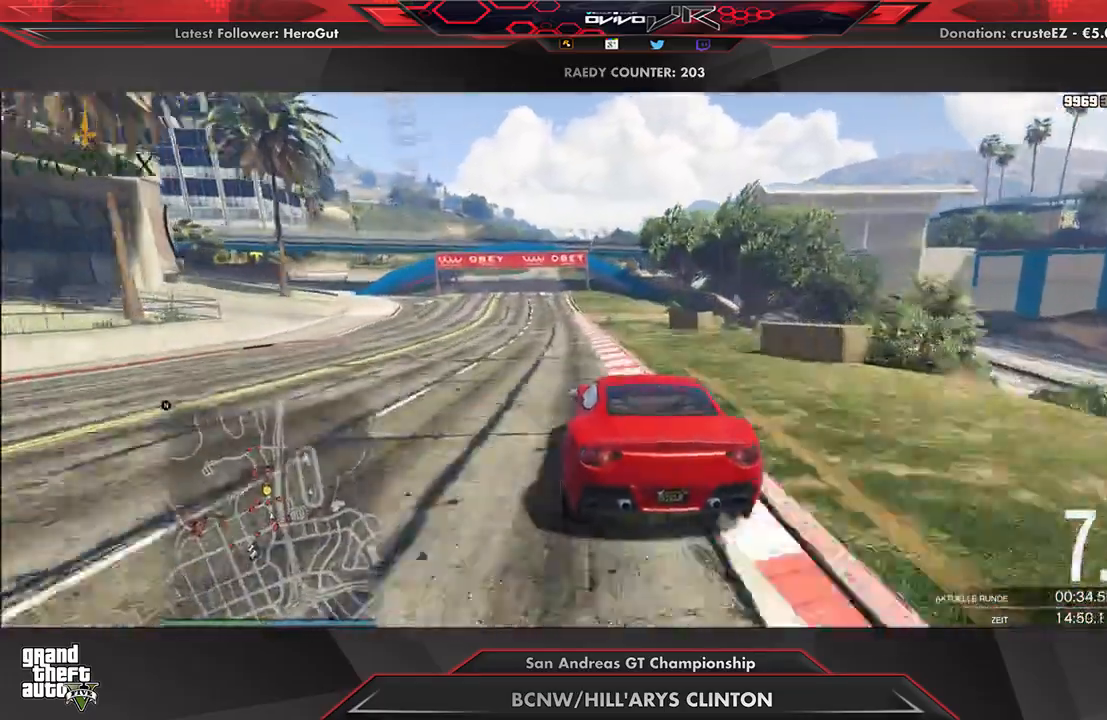
{"buttons": ["R2"], "left_stick": "right", "right_stick": "center", "events": [[167, "left_stick", "left"], [229, "left_stick", "center"], [479, "left_stick", "right"]]}
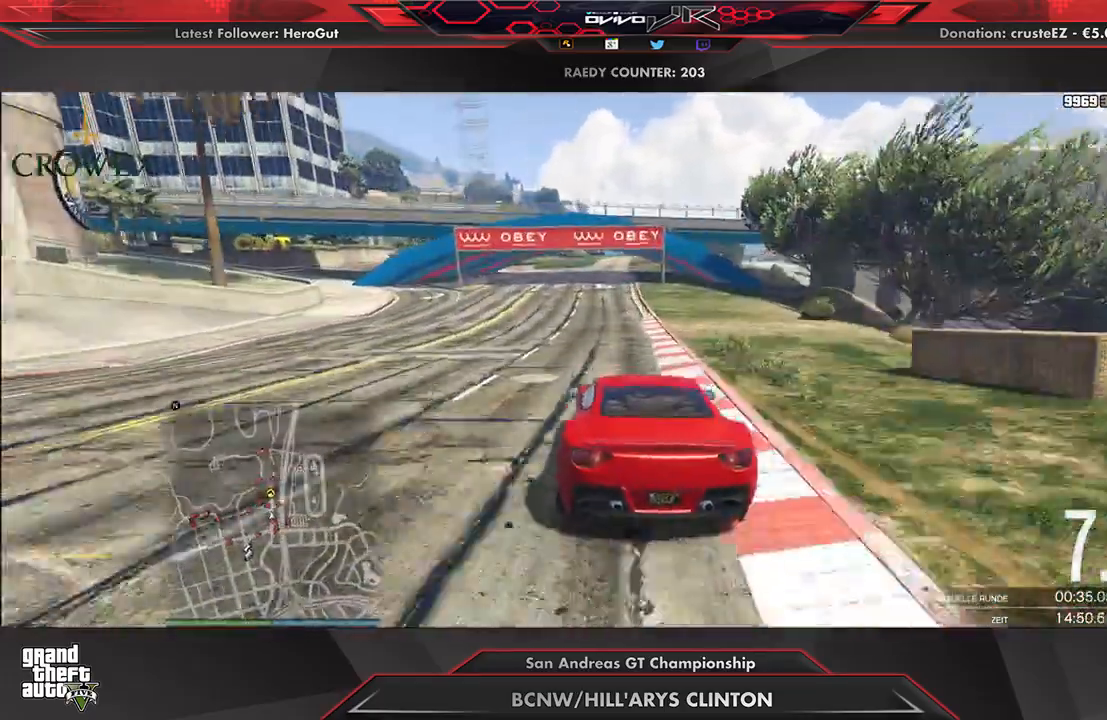
{"buttons": ["R2"], "left_stick": "center", "right_stick": "center", "events": [[21, "left_stick", "center"]]}
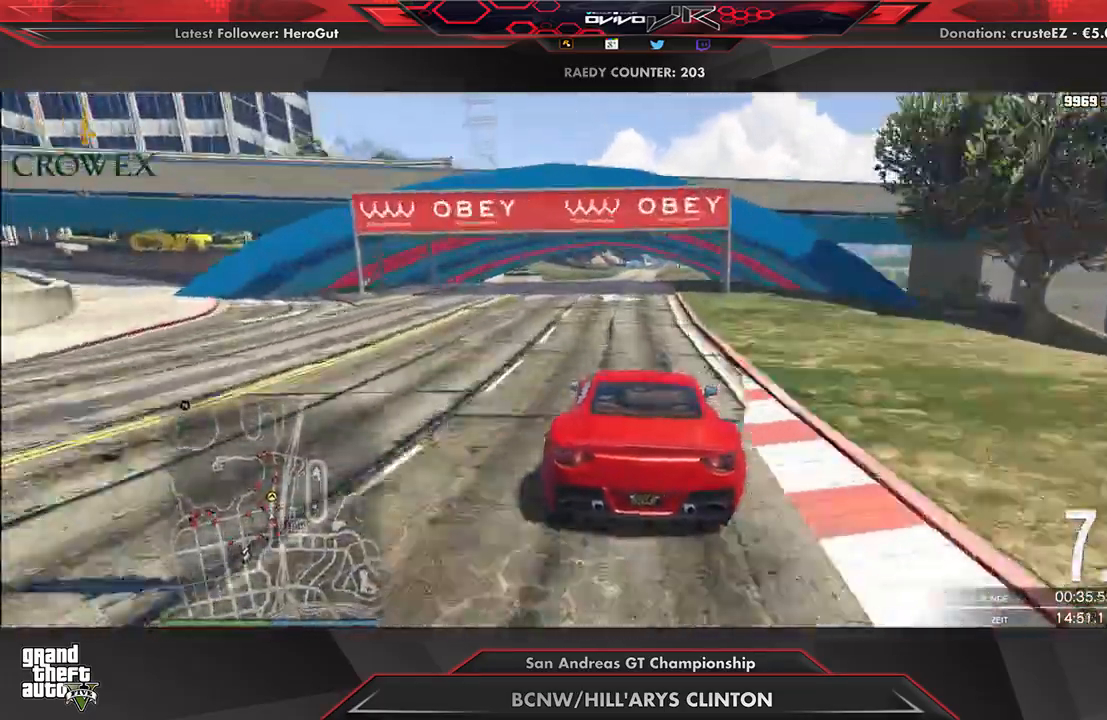
{"buttons": ["R2"], "left_stick": "down", "right_stick": "center", "events": [[354, "left_stick", "down"]]}
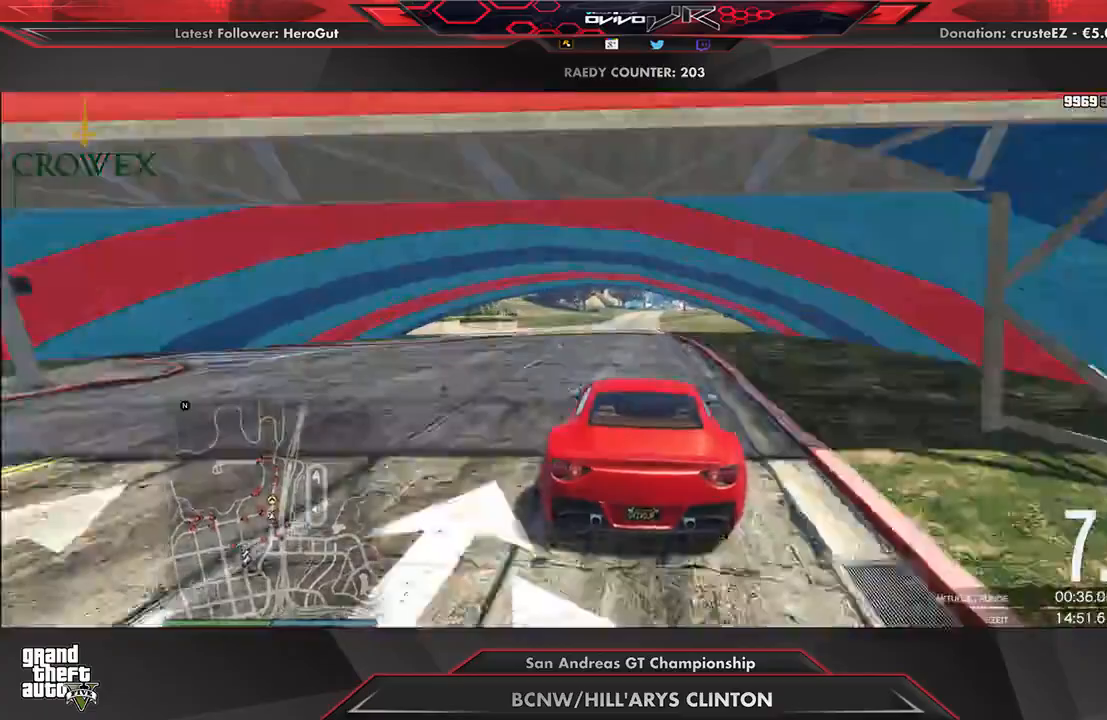
{"buttons": ["R2"], "left_stick": "center", "right_stick": "center", "events": [[250, "left_stick", "center"]]}
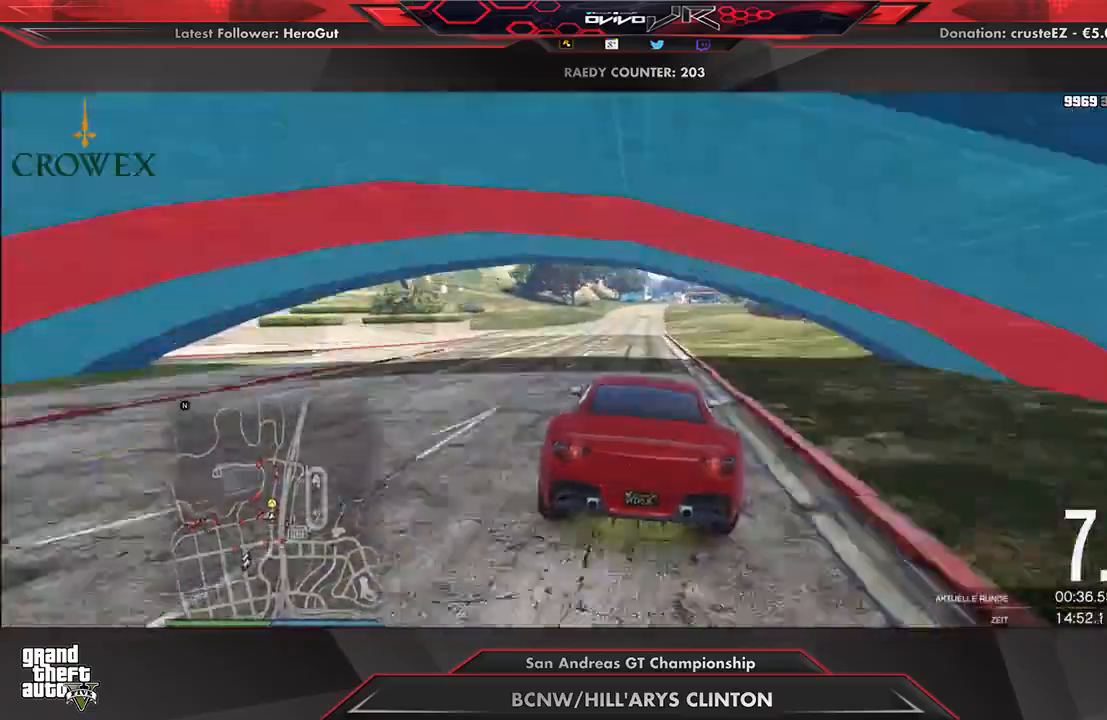
{"buttons": ["R2"], "left_stick": "center", "right_stick": "center", "events": [[312, "left_stick", "right"], [375, "left_stick", "center"]]}
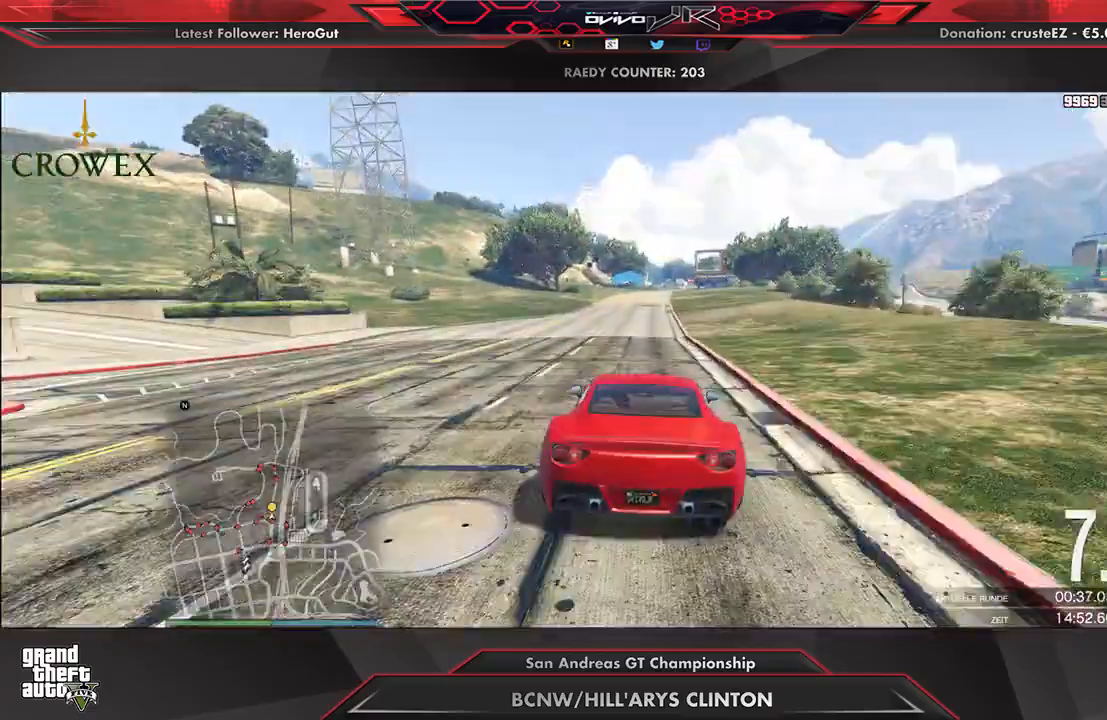
{"buttons": ["R1", "R2"], "left_stick": "center", "right_stick": "center", "events": [[333, "left_stick", "down-left"], [396, "left_stick", "center"], [438, "R1", "down"]]}
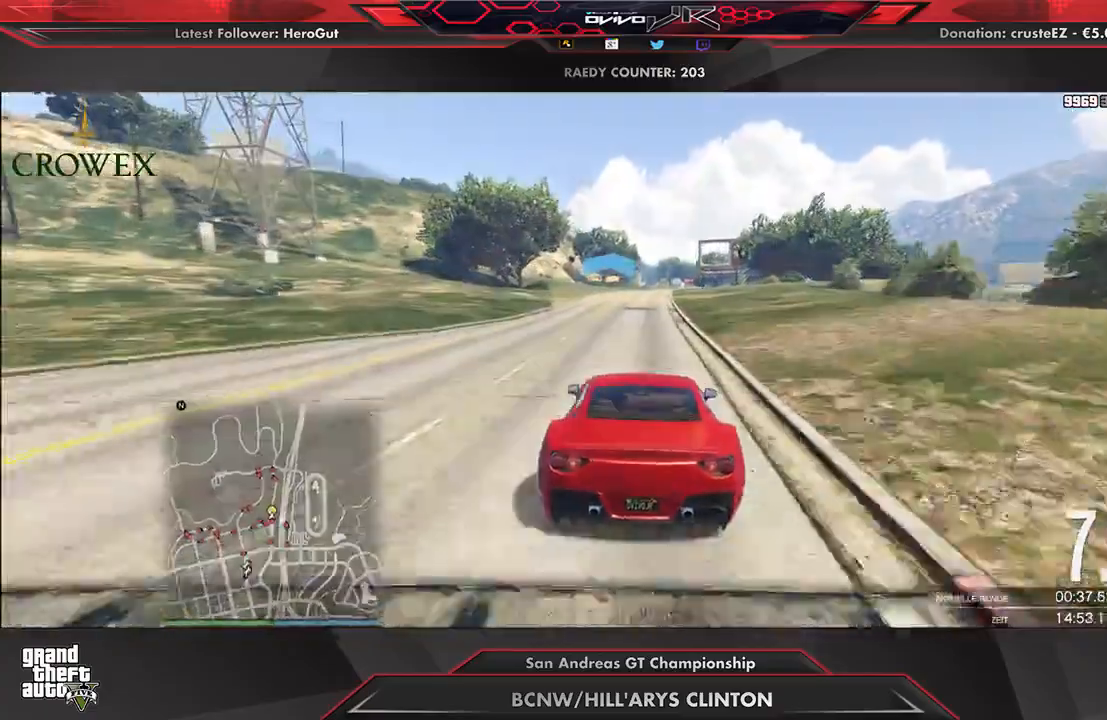
{"buttons": ["R2"], "left_stick": "center", "right_stick": "center"}
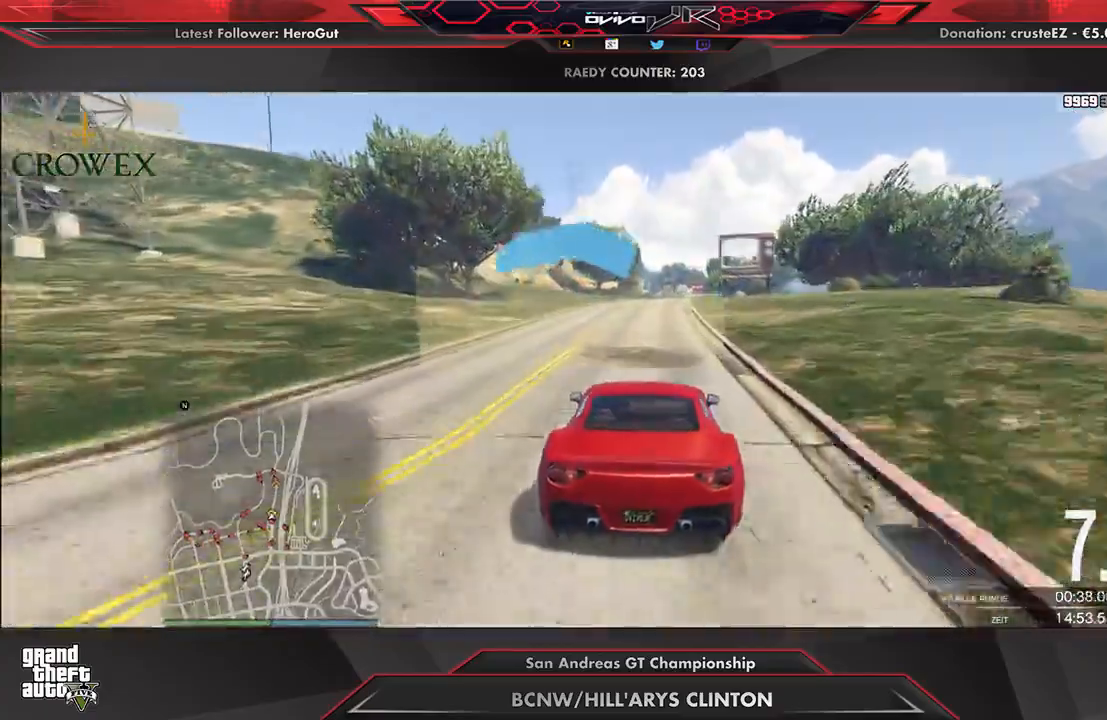
{"buttons": ["R2"], "left_stick": "center", "right_stick": "center", "events": [[146, "left_stick", "right"], [229, "left_stick", "center"]]}
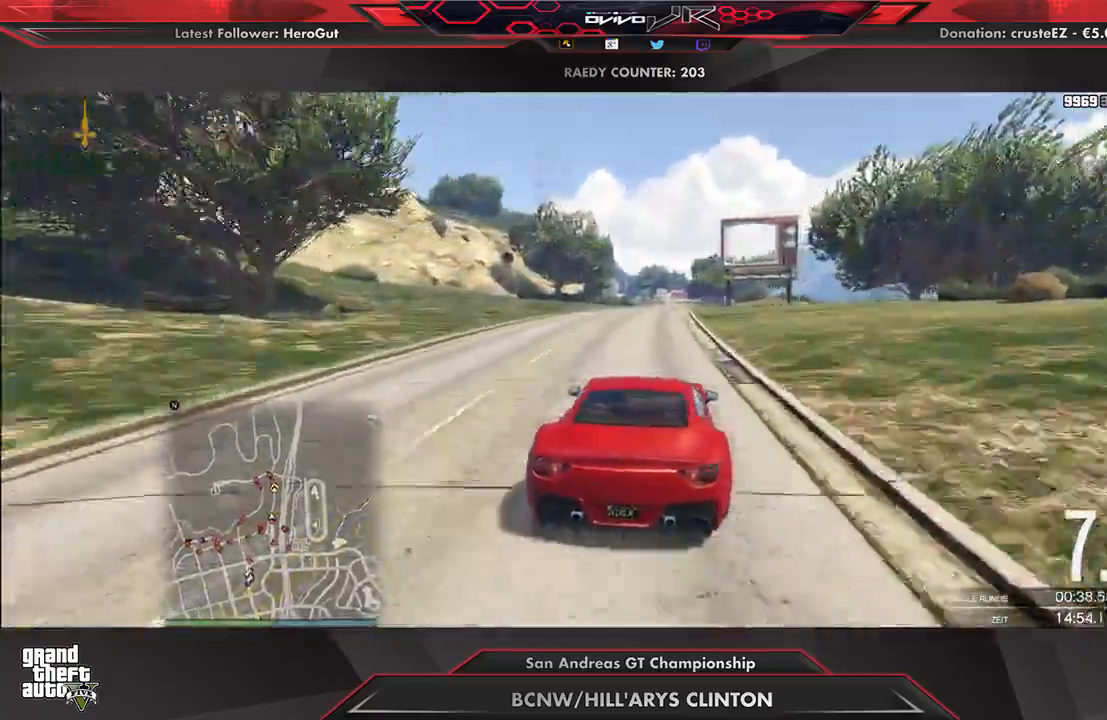
{"buttons": ["R2"], "left_stick": "left", "right_stick": "center", "events": [[458, "left_stick", "left"]]}
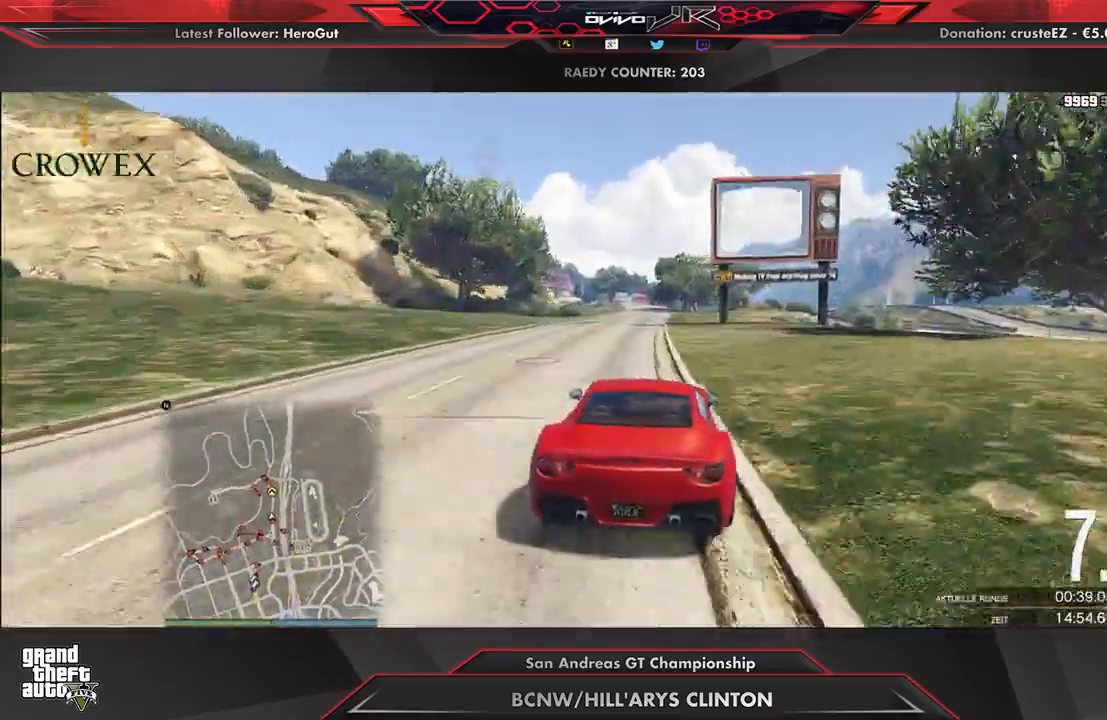
{"buttons": ["R2"], "left_stick": "center", "right_stick": "center", "events": [[21, "left_stick", "center"], [354, "left_stick", "right"], [438, "left_stick", "center"]]}
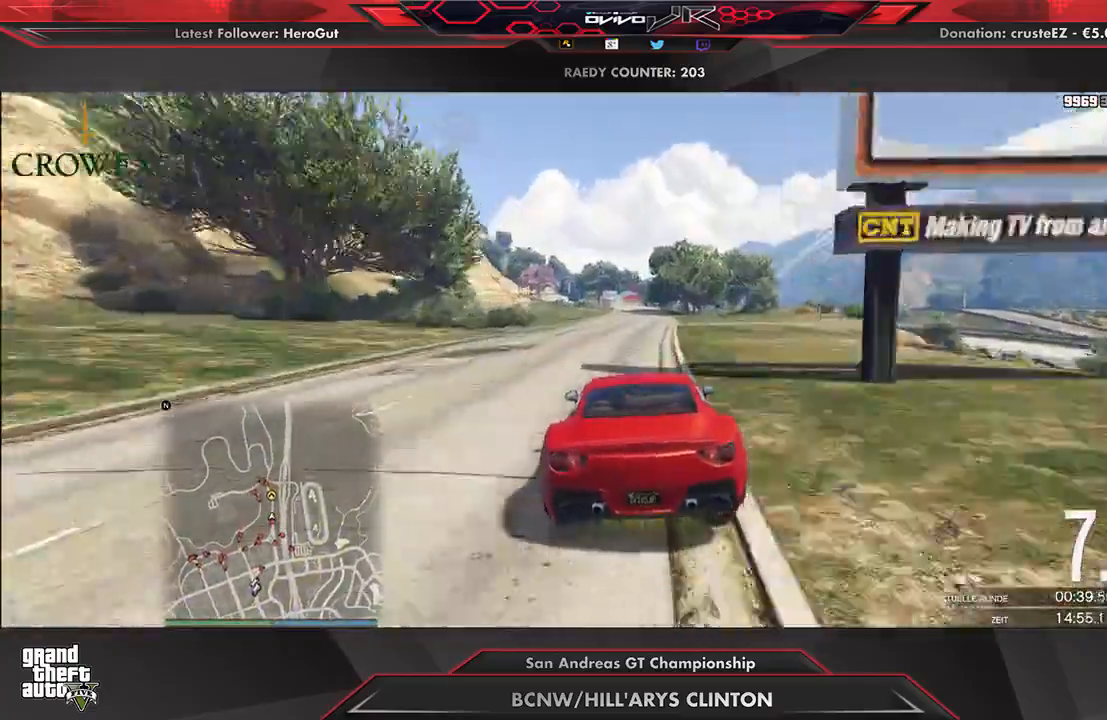
{"buttons": ["R2", "R3"], "left_stick": "center", "right_stick": "center", "events": [[312, "R3", "down"], [312, "left_stick", "right"], [375, "left_stick", "center"]]}
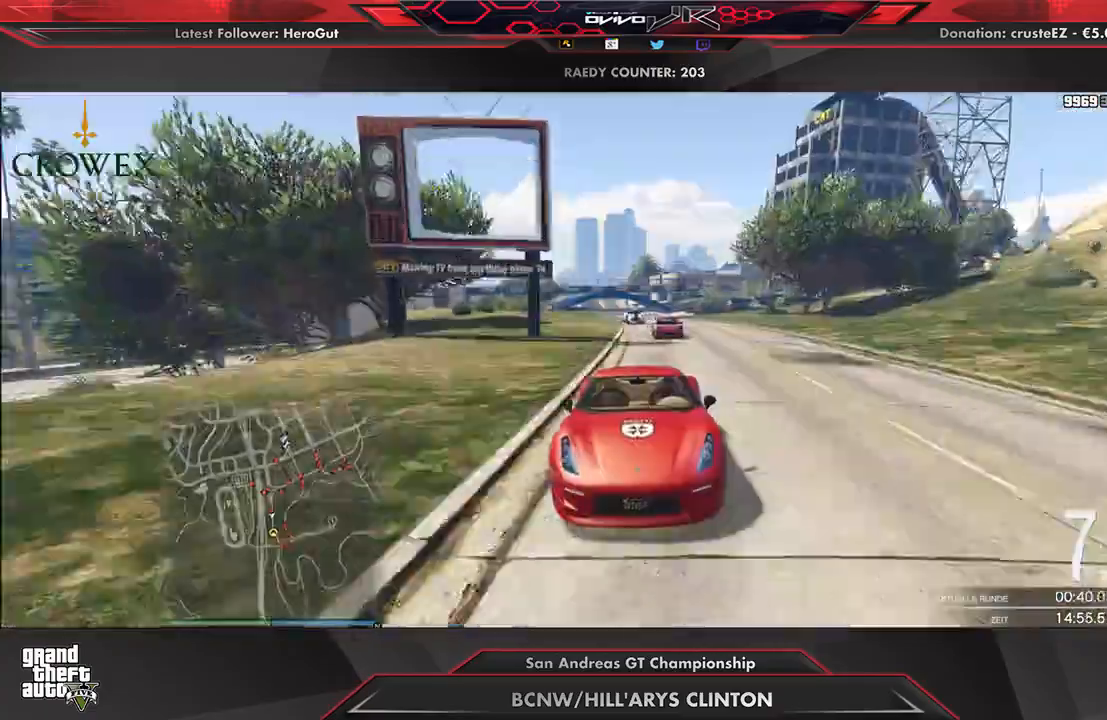
{"buttons": ["R2"], "left_stick": "center", "right_stick": "center", "events": [[104, "R3", "up"], [104, "left_stick", "right"], [167, "left_stick", "center"]]}
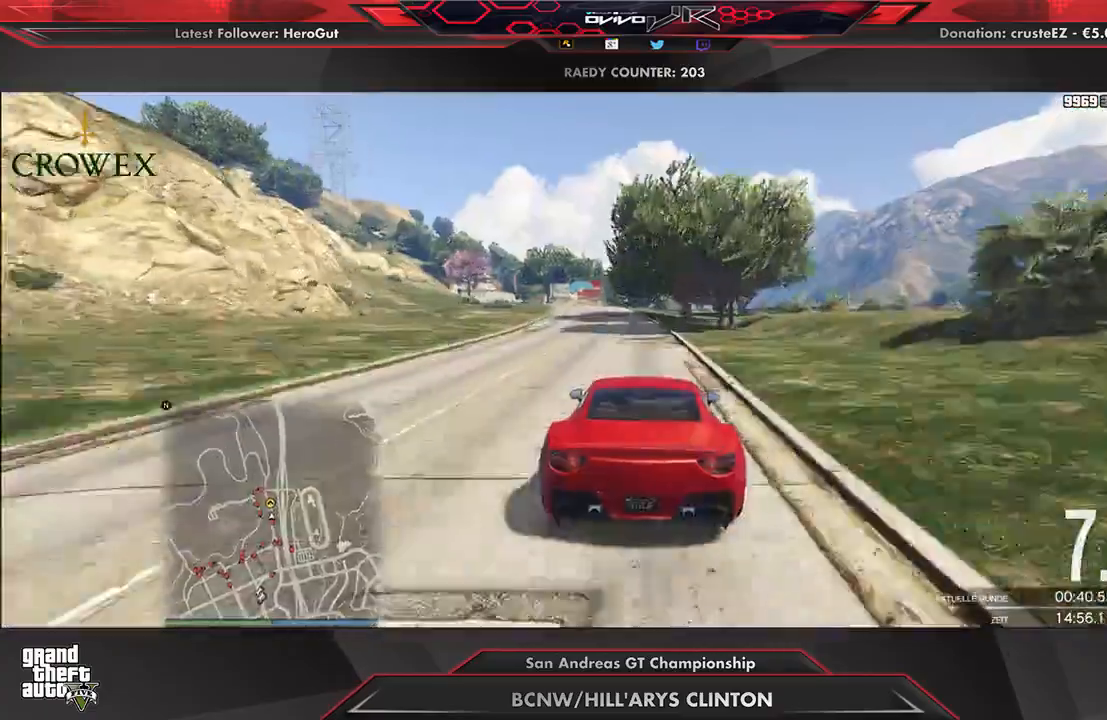
{"buttons": ["R2"], "left_stick": "left", "right_stick": "center", "events": [[42, "left_stick", "down-left"], [167, "left_stick", "center"], [271, "left_stick", "left"], [354, "left_stick", "center"], [458, "left_stick", "left"]]}
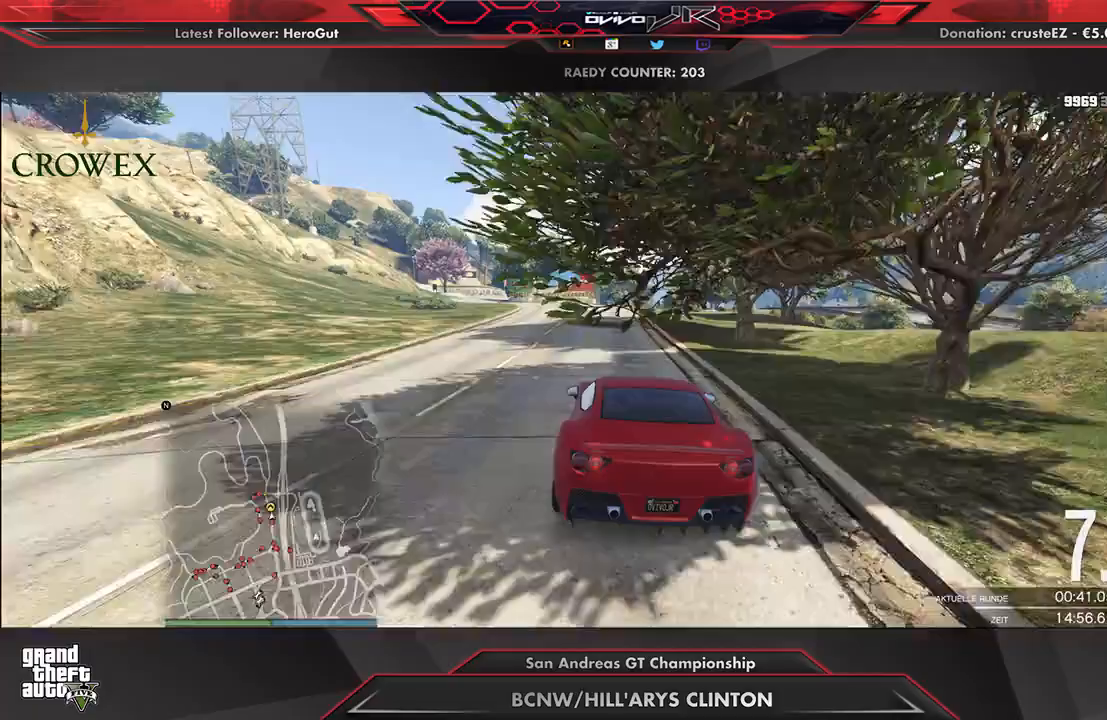
{"buttons": ["R2"], "left_stick": "center", "right_stick": "center", "events": [[62, "left_stick", "center"], [167, "left_stick", "left"], [250, "left_stick", "center"], [396, "left_stick", "left"], [479, "left_stick", "center"]]}
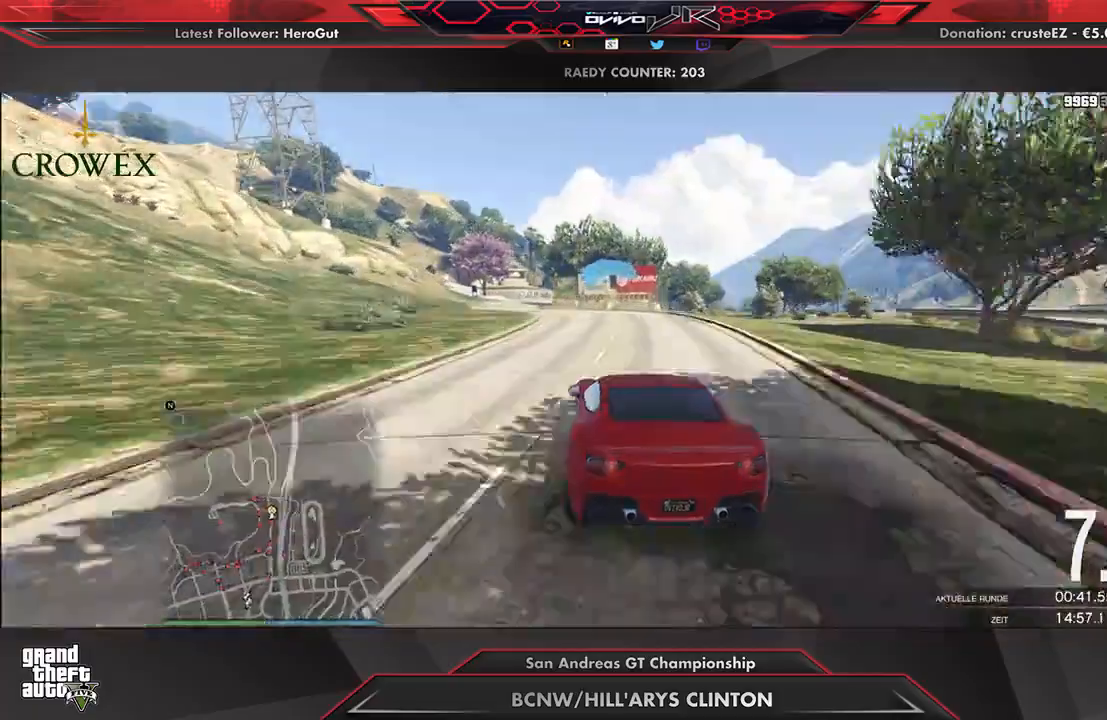
{"buttons": ["R2"], "left_stick": "center", "right_stick": "center", "events": [[83, "left_stick", "left"], [188, "left_stick", "center"], [312, "left_stick", "down-left"], [375, "left_stick", "center"]]}
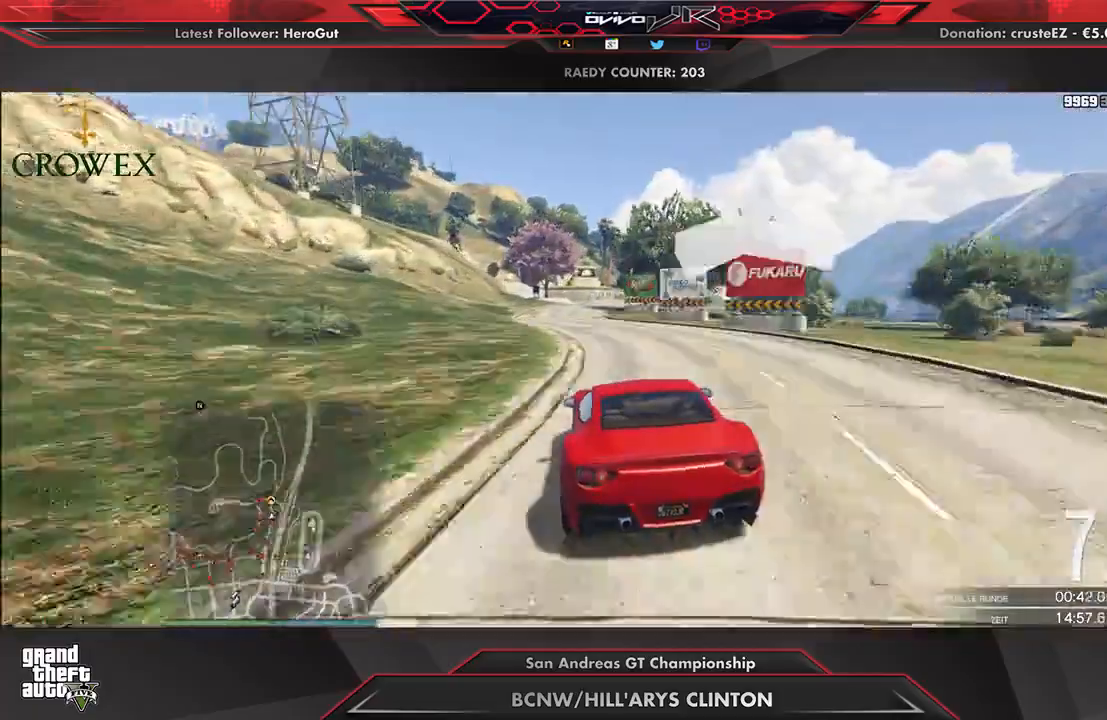
{"buttons": ["R2"], "left_stick": "center", "right_stick": "center", "events": [[208, "left_stick", "right"], [271, "left_stick", "center"]]}
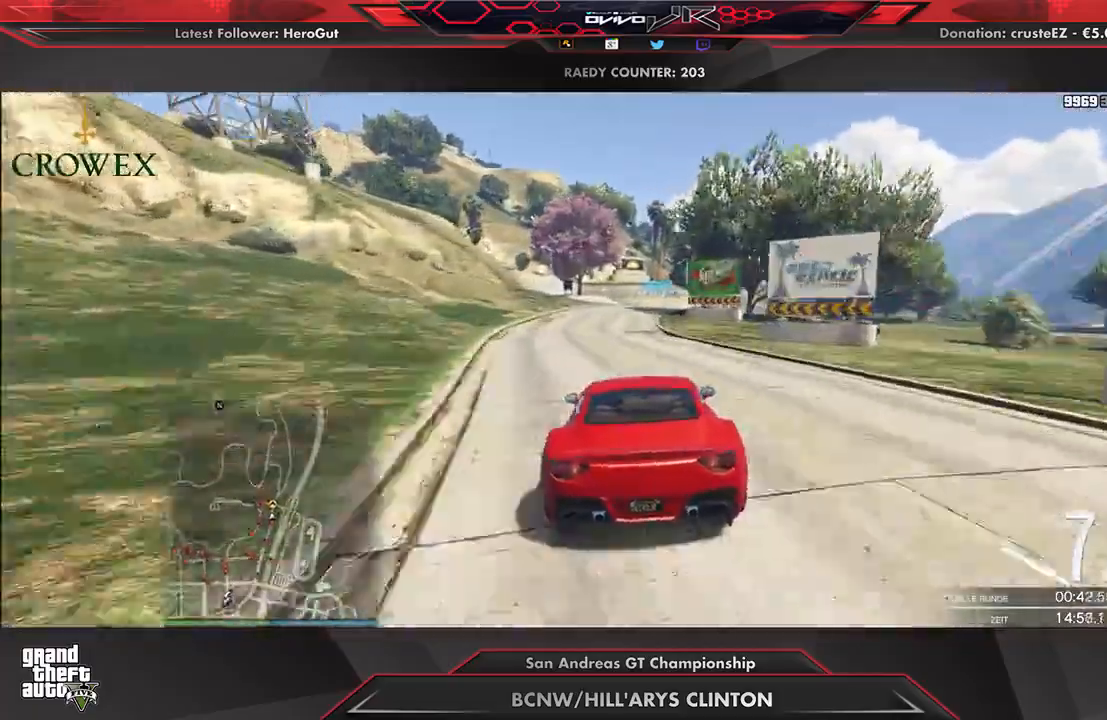
{"buttons": [], "left_stick": "center", "right_stick": "center", "events": [[208, "left_stick", "right"], [271, "left_stick", "center"], [375, "left_stick", "right"], [479, "left_stick", "center"], [500, "R2", "up"]]}
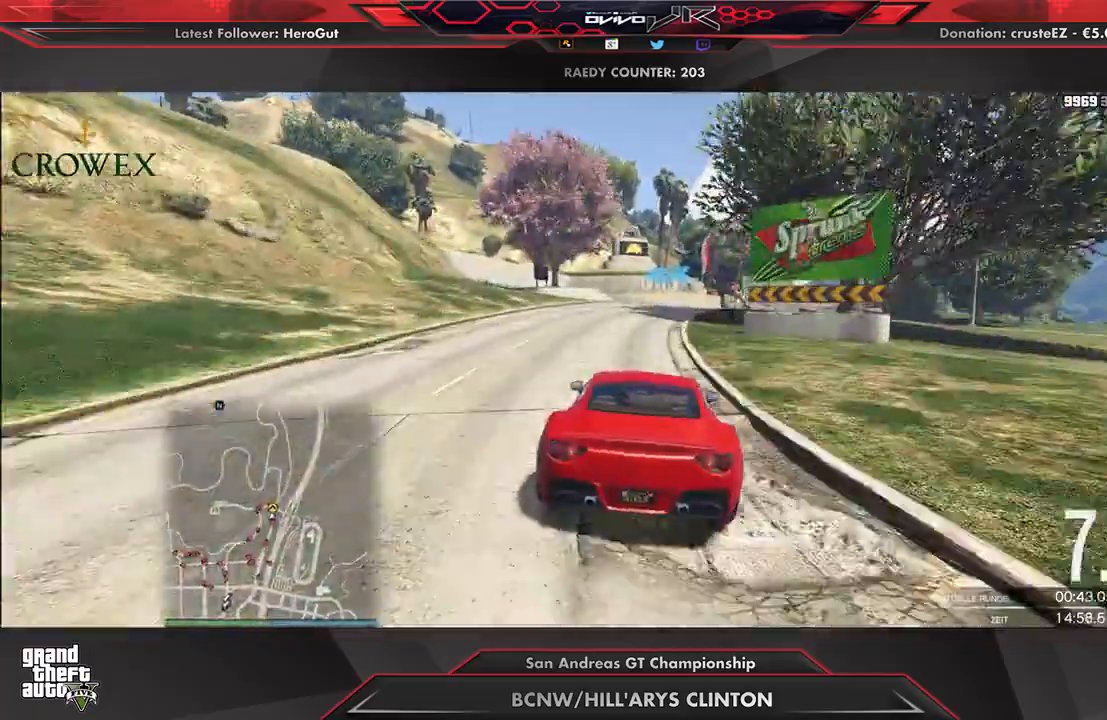
{"buttons": ["L2"], "left_stick": "left", "right_stick": "center", "events": [[83, "L2", "down"], [396, "left_stick", "left"]]}
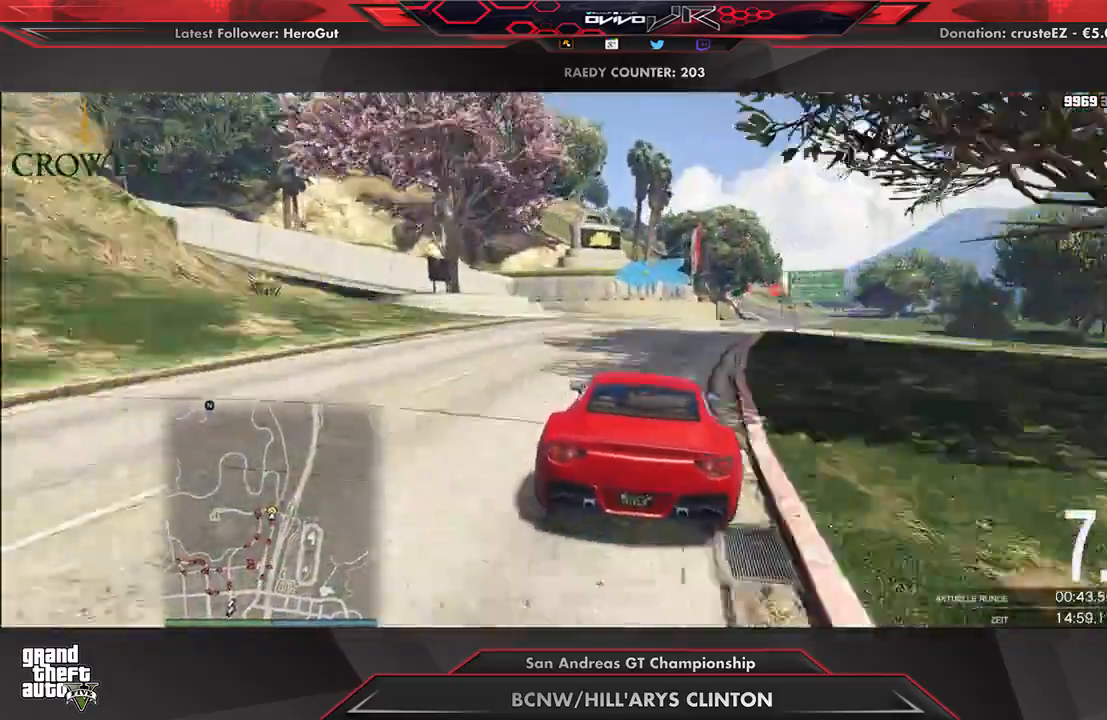
{"buttons": [], "left_stick": "down-left", "right_stick": "center", "events": [[42, "left_stick", "center"], [167, "left_stick", "down-left"], [396, "L2", "up"]]}
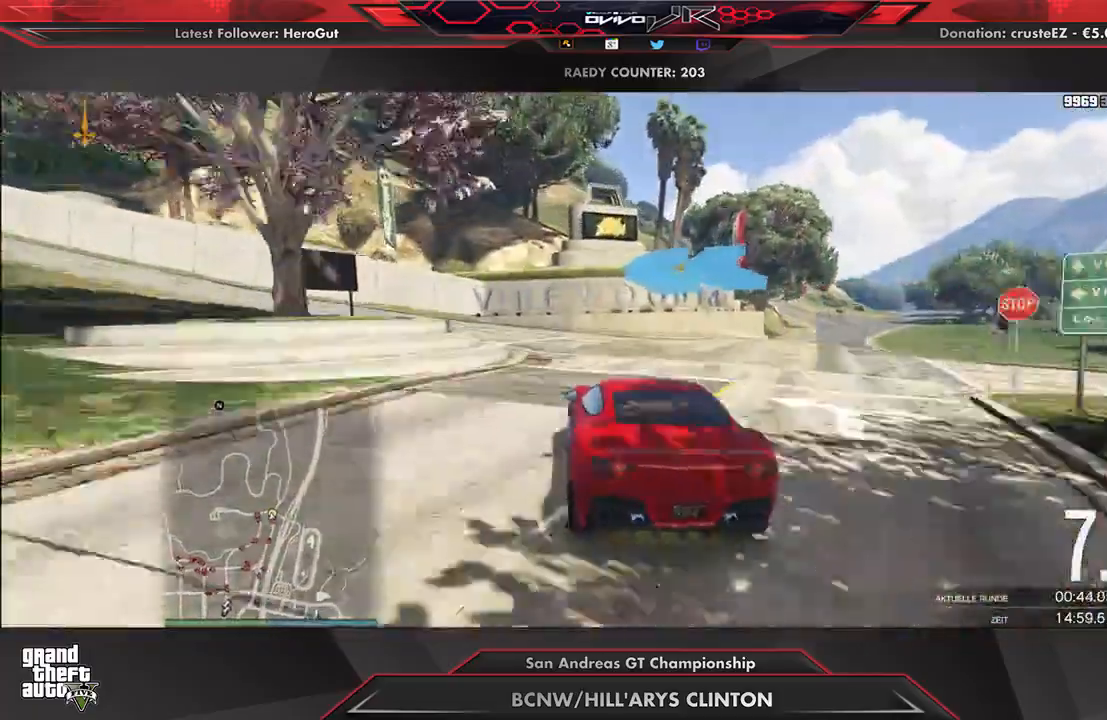
{"buttons": ["R2"], "left_stick": "center", "right_stick": "center", "events": [[21, "left_stick", "center"], [104, "R2", "down"], [104, "left_stick", "down-left"], [188, "left_stick", "left"], [229, "R2", "up"], [292, "R2", "down"], [500, "left_stick", "center"]]}
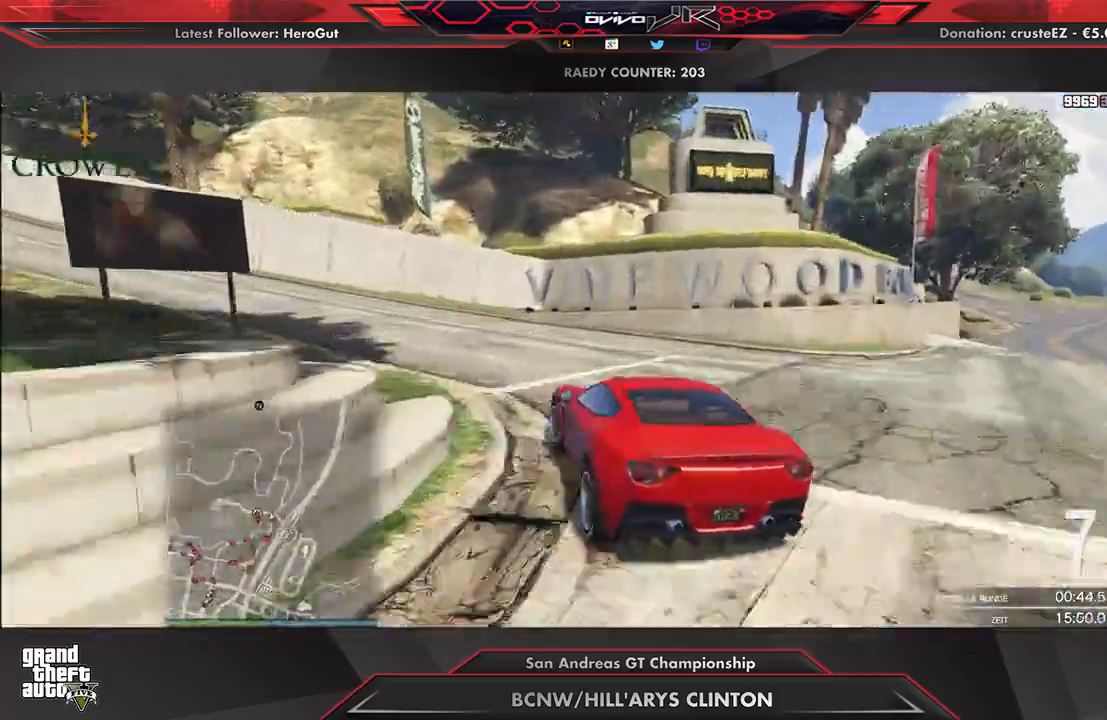
{"buttons": ["R2"], "left_stick": "down-left", "right_stick": "center", "events": [[62, "left_stick", "down-left"], [312, "left_stick", "center"], [396, "left_stick", "down-left"]]}
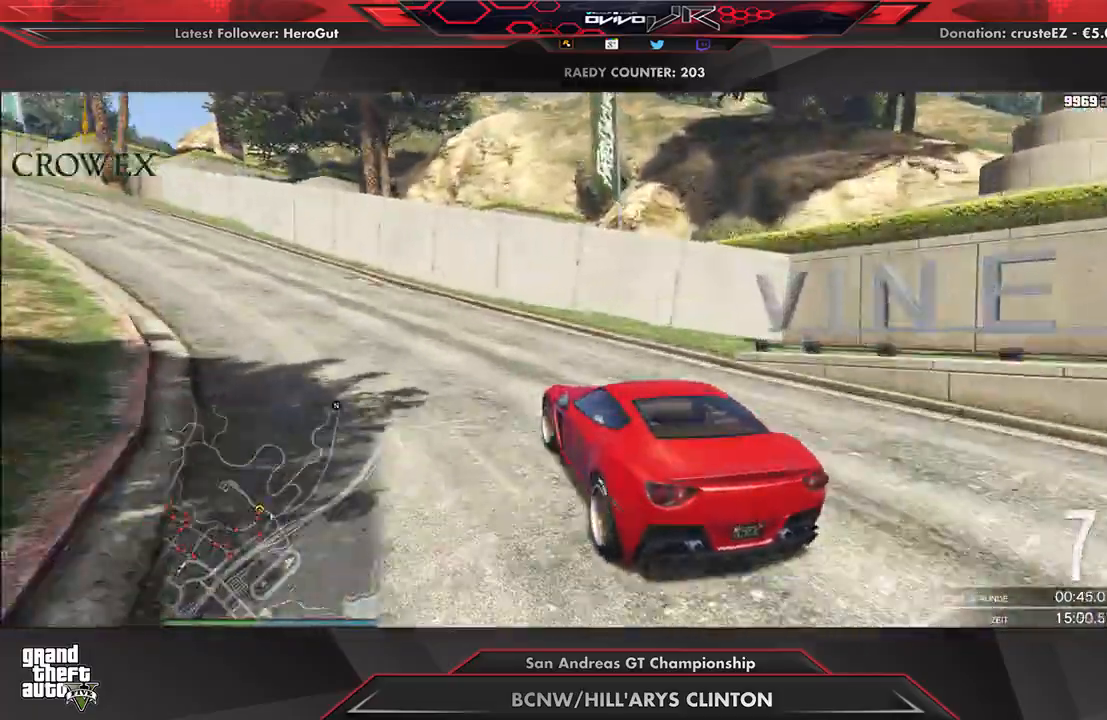
{"buttons": ["R2"], "left_stick": "left", "right_stick": "center", "events": [[21, "left_stick", "center"], [125, "left_stick", "left"], [250, "left_stick", "center"], [375, "left_stick", "left"]]}
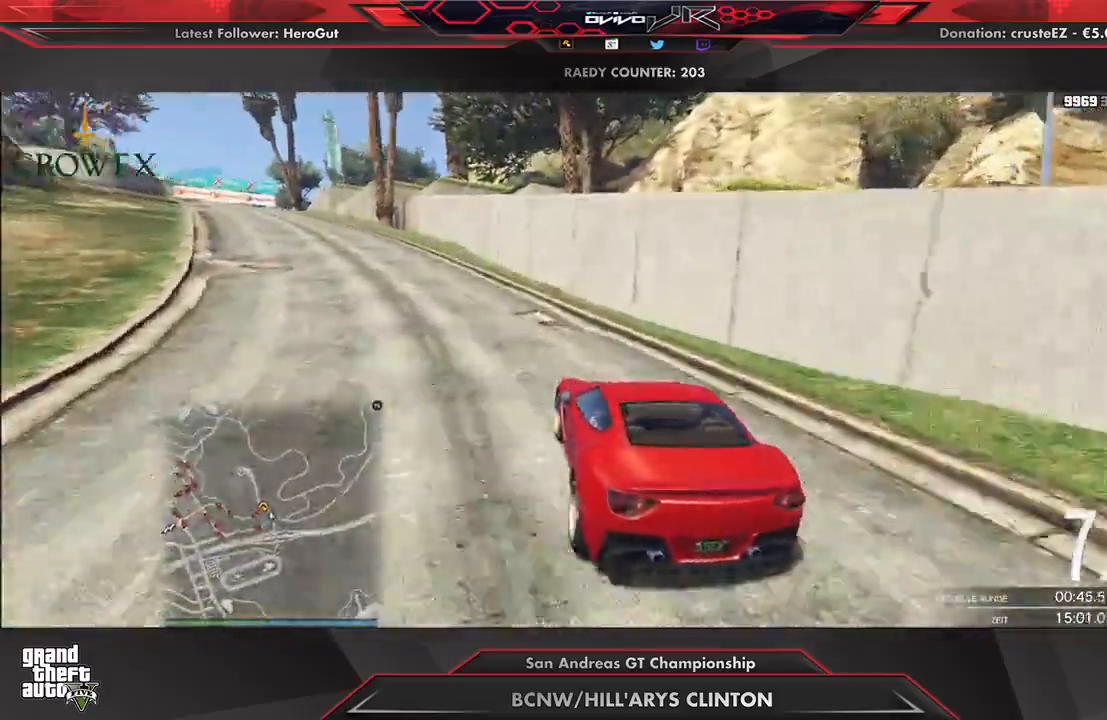
{"buttons": ["R2"], "left_stick": "center", "right_stick": "center", "events": [[21, "left_stick", "center"], [104, "left_stick", "down-left"], [208, "left_stick", "center"], [312, "left_stick", "left"], [438, "left_stick", "center"]]}